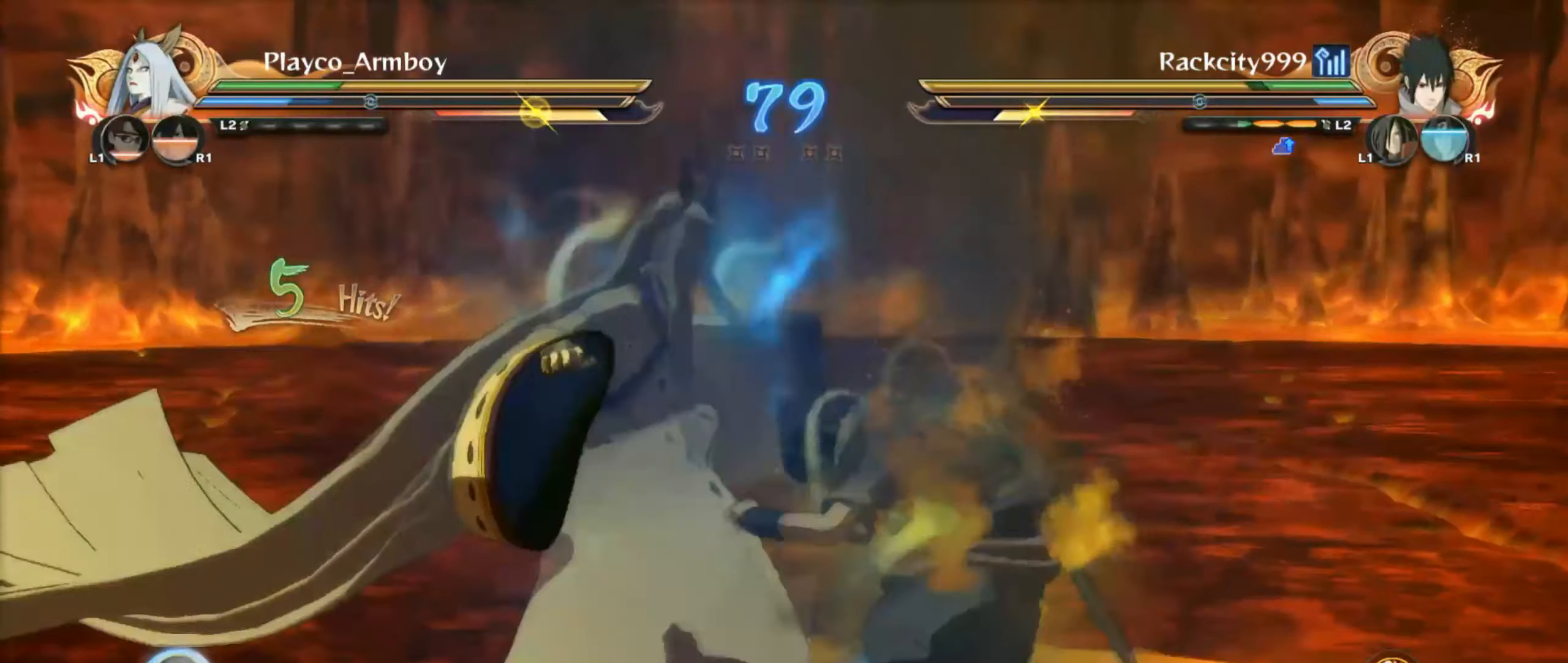
Gameplay with a controller (PlayStation layout); each line is a JSON object with the inputs held at the frame after it (dt_ms = milliseconds from this image to that frame). "events" lists button and stick changes between this image and that frame as [ms after this image, input, new state], when the widget could be followed in between.
{"dt_ms": 500, "buttons": ["CIRCLE"], "left_stick": "right", "right_stick": "center", "events": [[16, "CIRCLE", "up"], [50, "right_stick", "center"], [100, "CIRCLE", "down"], [150, "left_stick", "right"], [166, "CIRCLE", "up"], [200, "left_stick", "up-right"], [250, "CIRCLE", "down"], [350, "CIRCLE", "up"], [366, "left_stick", "right"], [416, "CIRCLE", "down"]]}
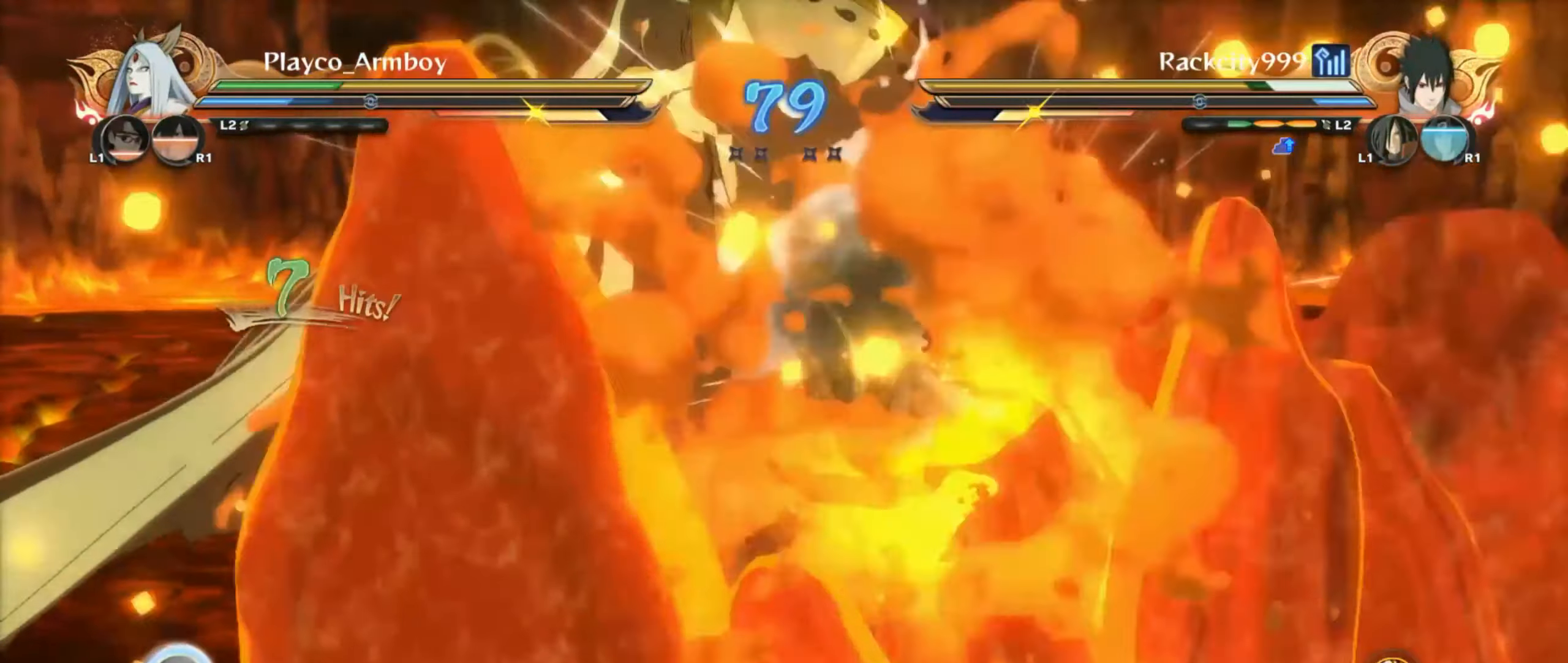
{"dt_ms": 500, "buttons": ["CROSS"], "left_stick": "center", "right_stick": "center", "events": [[50, "CIRCLE", "up"], [400, "TRIANGLE", "down"], [450, "TRIANGLE", "up"], [466, "CROSS", "down"], [500, "left_stick", "center"]]}
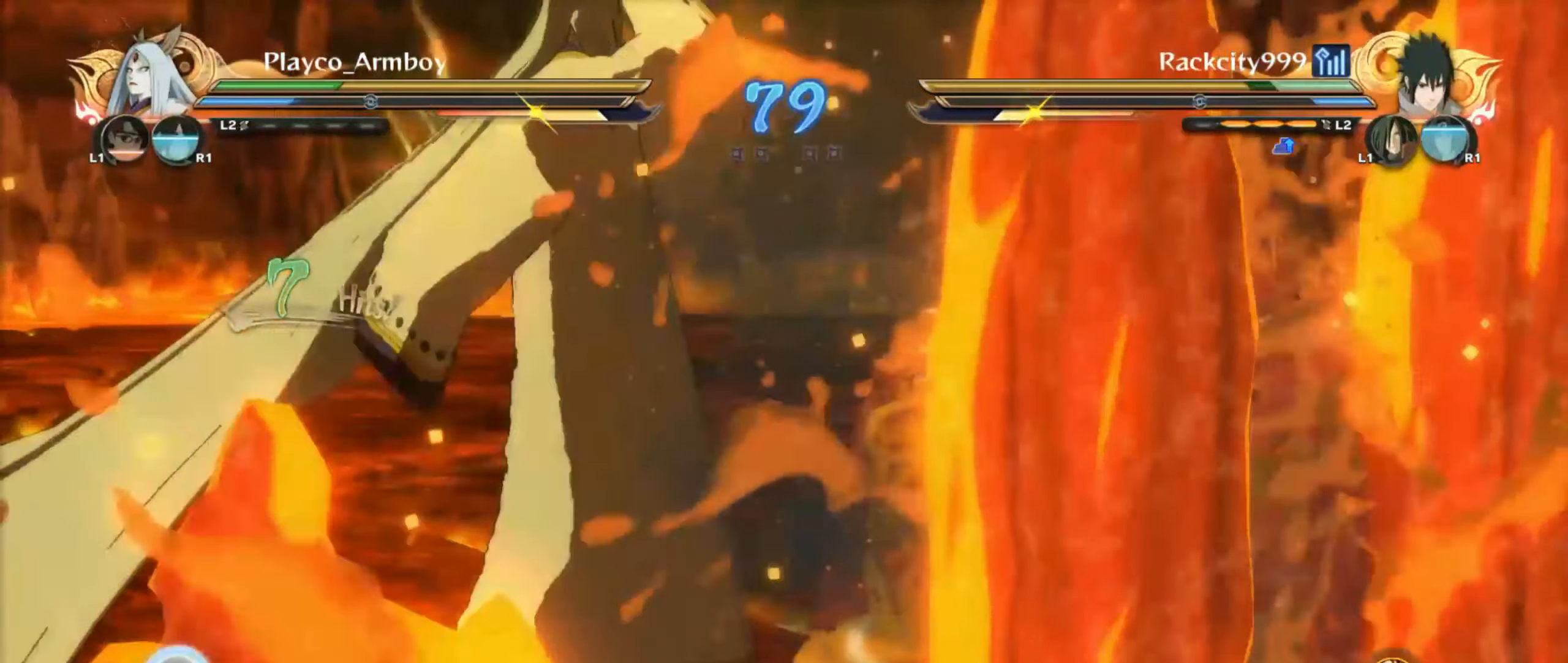
{"dt_ms": 500, "buttons": ["CIRCLE"], "left_stick": "right", "right_stick": "down-right", "events": [[66, "right_stick", "right"], [100, "CROSS", "up"], [166, "CIRCLE", "down"], [200, "right_stick", "down-right"], [250, "CIRCLE", "up"], [266, "left_stick", "right"], [350, "CIRCLE", "down"], [416, "CIRCLE", "up"], [500, "CIRCLE", "down"]]}
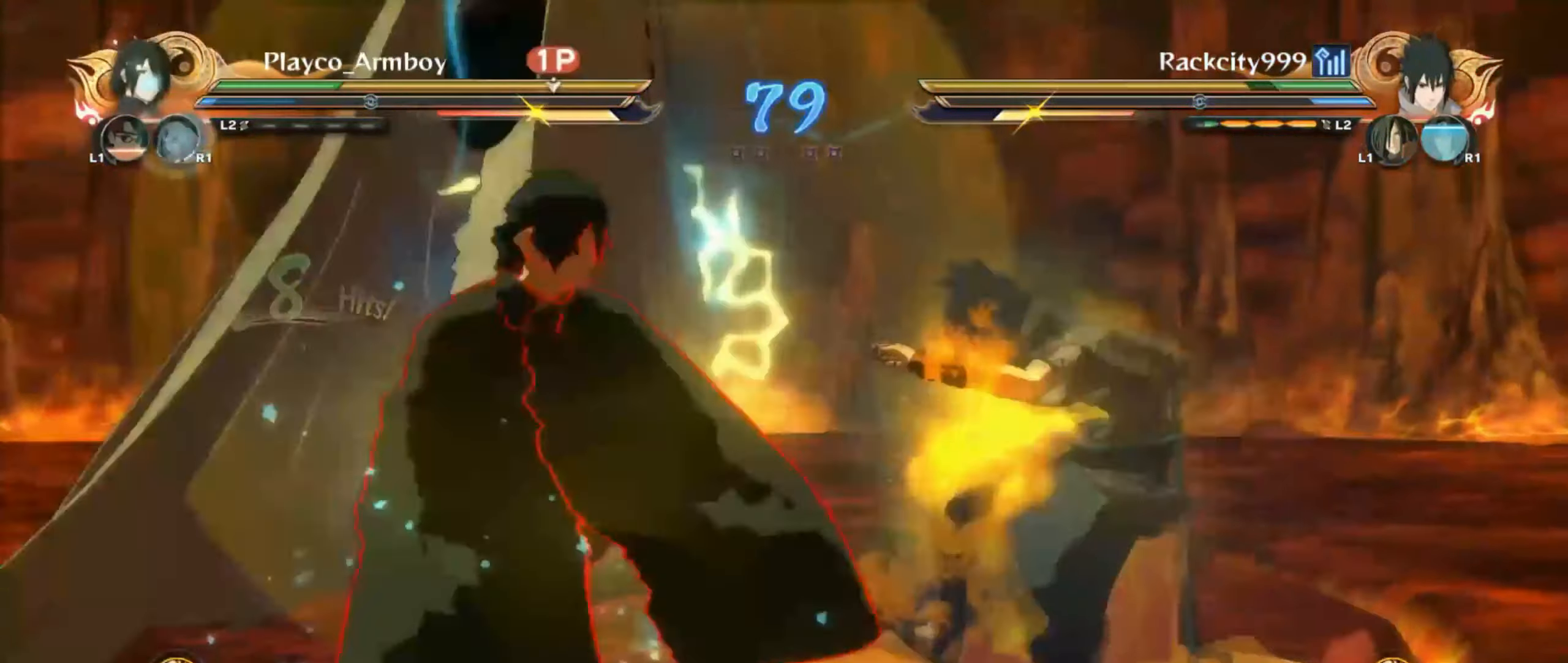
{"dt_ms": 500, "buttons": [], "left_stick": "center", "right_stick": "center"}
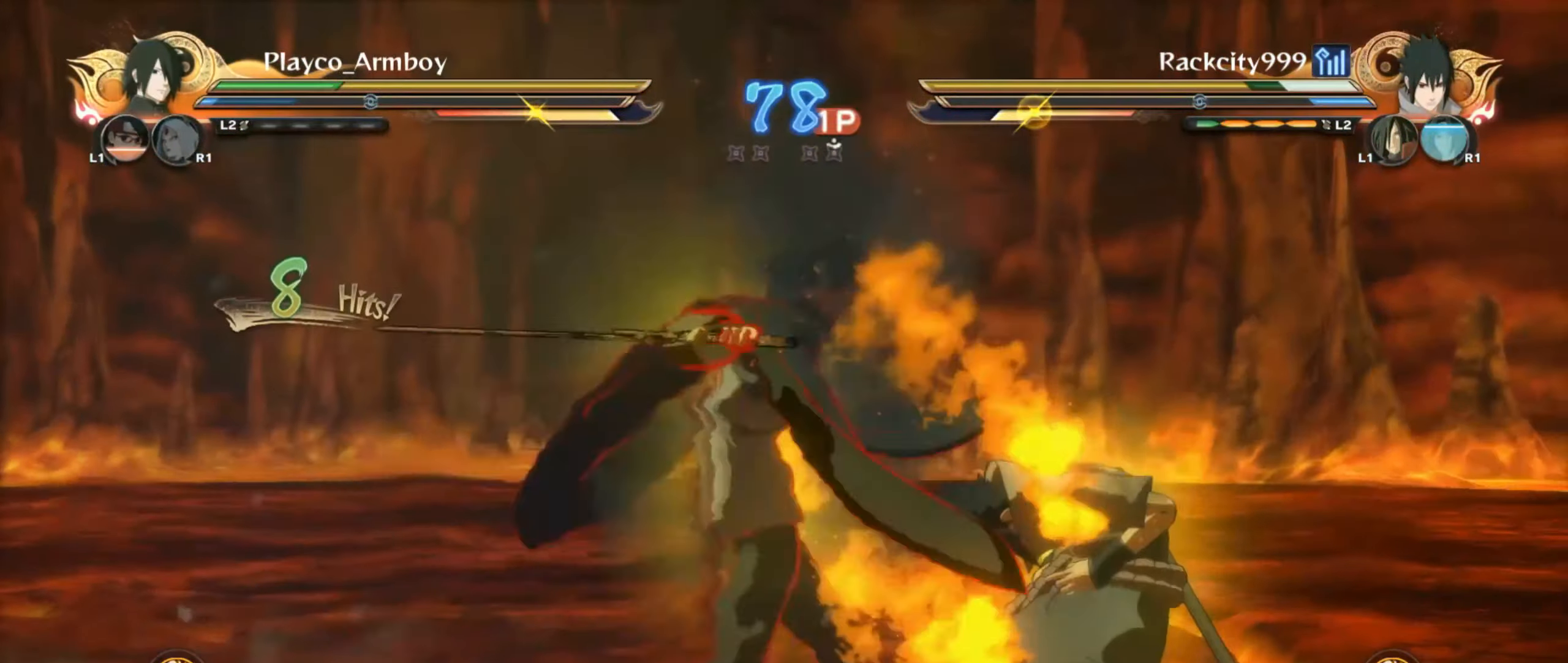
{"dt_ms": 500, "buttons": ["SQUARE"], "left_stick": "right", "right_stick": "center", "events": [[250, "left_stick", "right"], [400, "CROSS", "down"], [466, "CROSS", "up"], [466, "SQUARE", "down"]]}
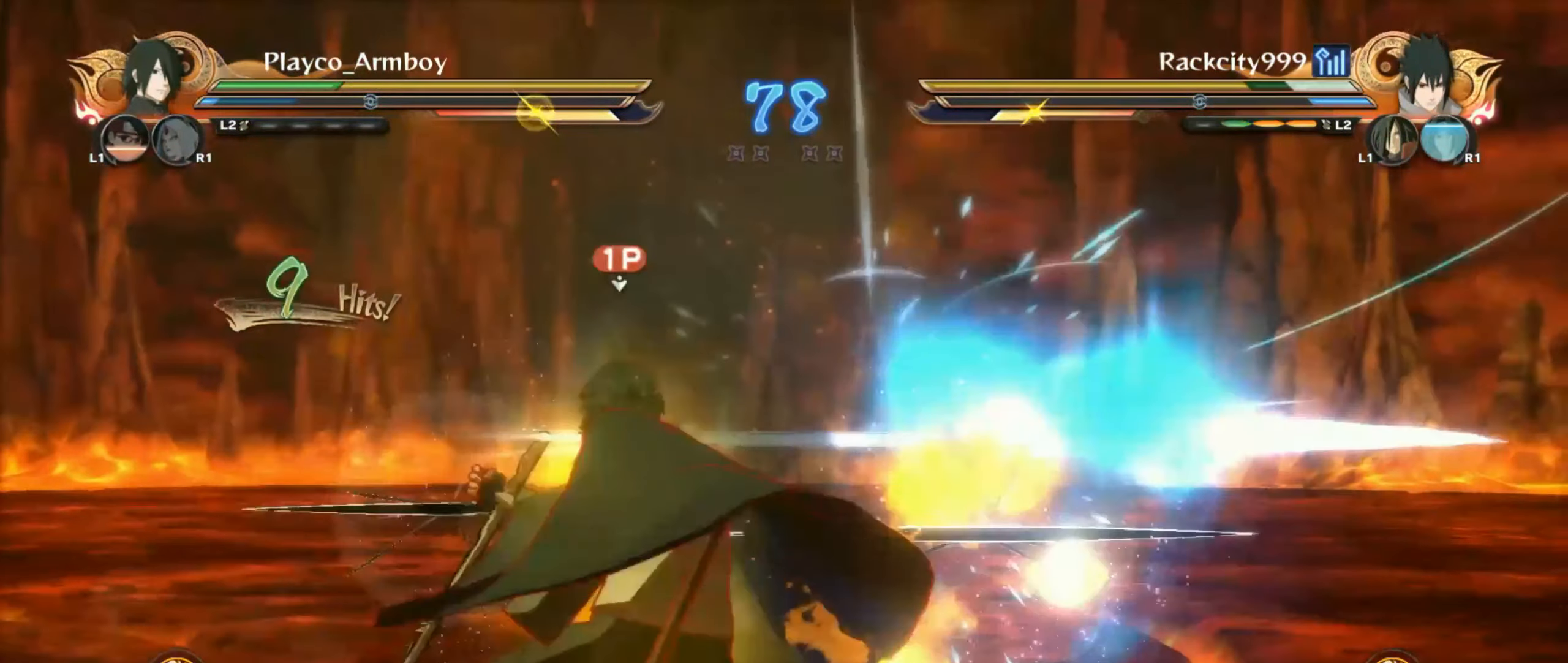
{"dt_ms": 500, "buttons": ["R2"], "left_stick": "center", "right_stick": "center", "events": [[116, "SQUARE", "up"], [300, "R2", "down"], [400, "left_stick", "center"]]}
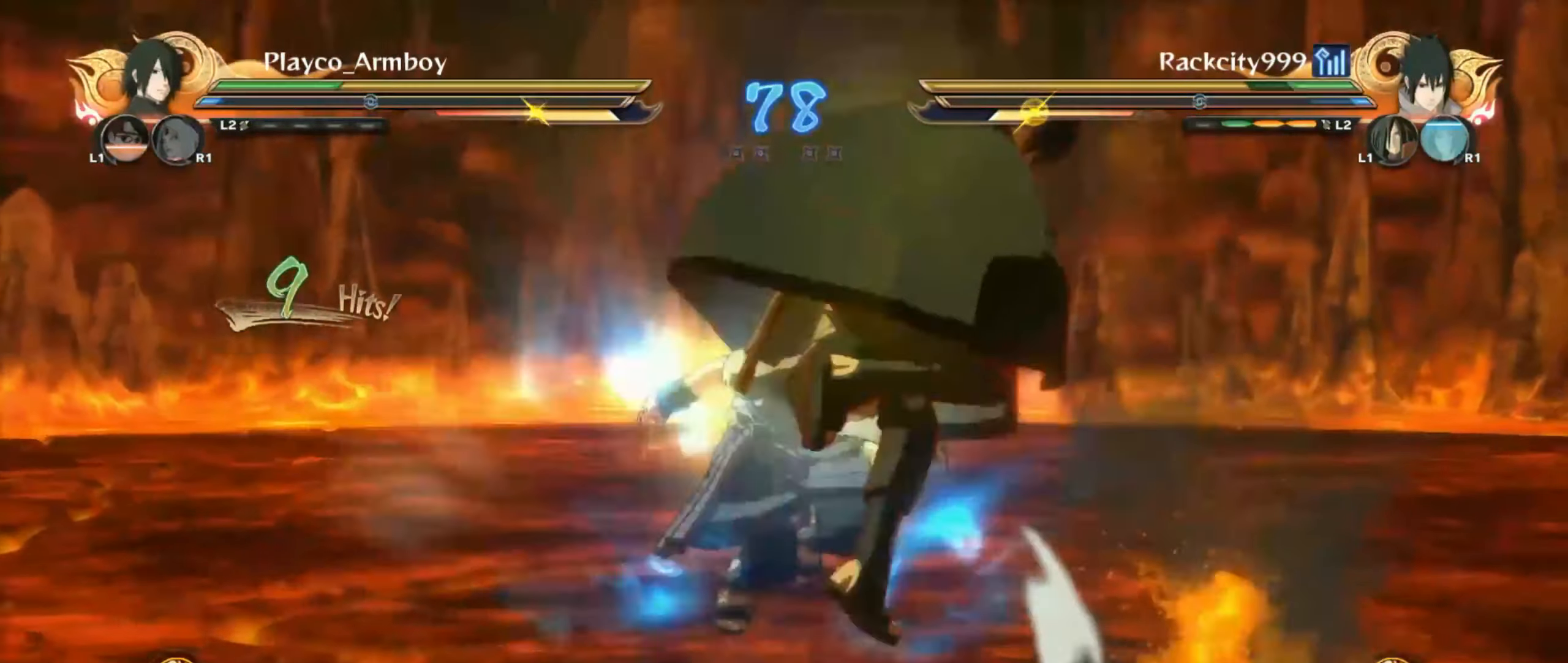
{"dt_ms": 500, "buttons": ["CROSS", "R2"], "left_stick": "center", "right_stick": "center", "events": [[250, "CROSS", "down"]]}
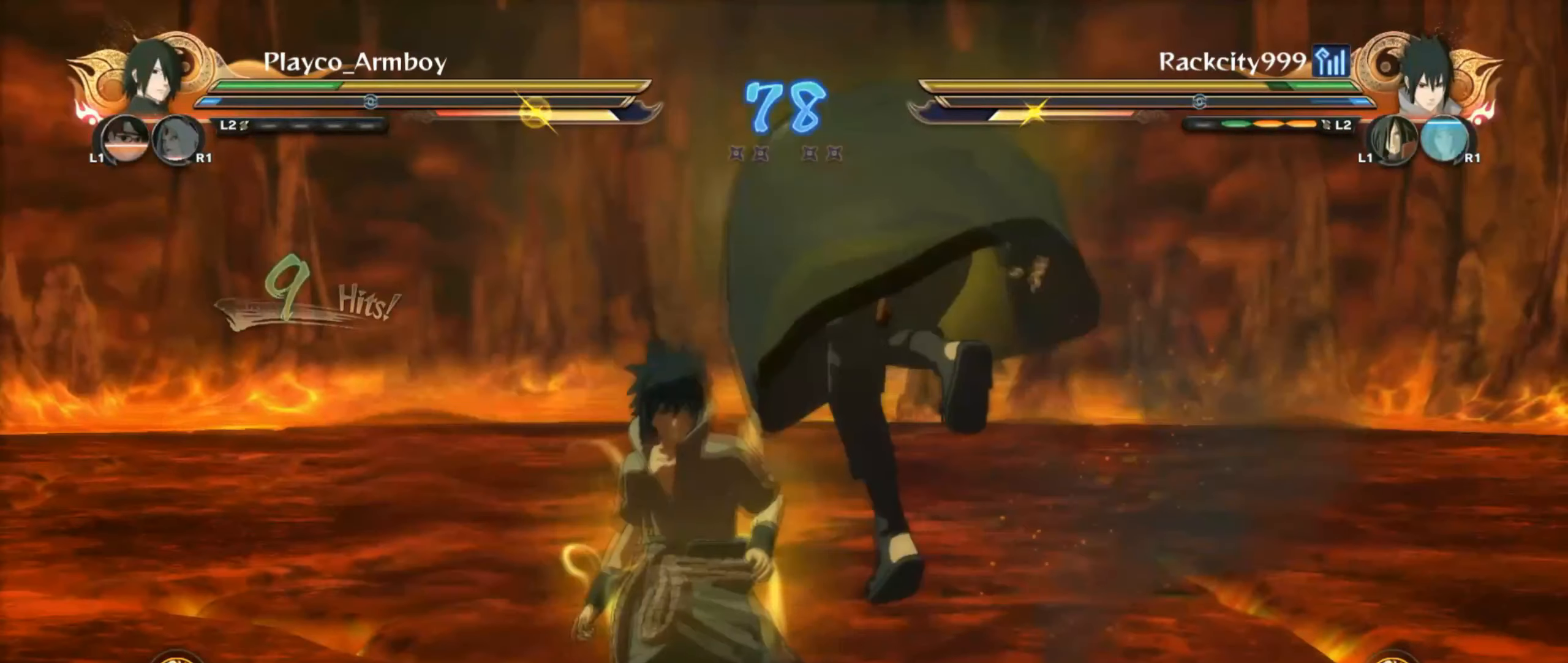
{"dt_ms": 500, "buttons": [], "left_stick": "up-left", "right_stick": "center", "events": [[50, "CROSS", "up"], [200, "left_stick", "up-left"], [266, "R2", "up"], [316, "left_stick", "center"], [400, "left_stick", "up-left"]]}
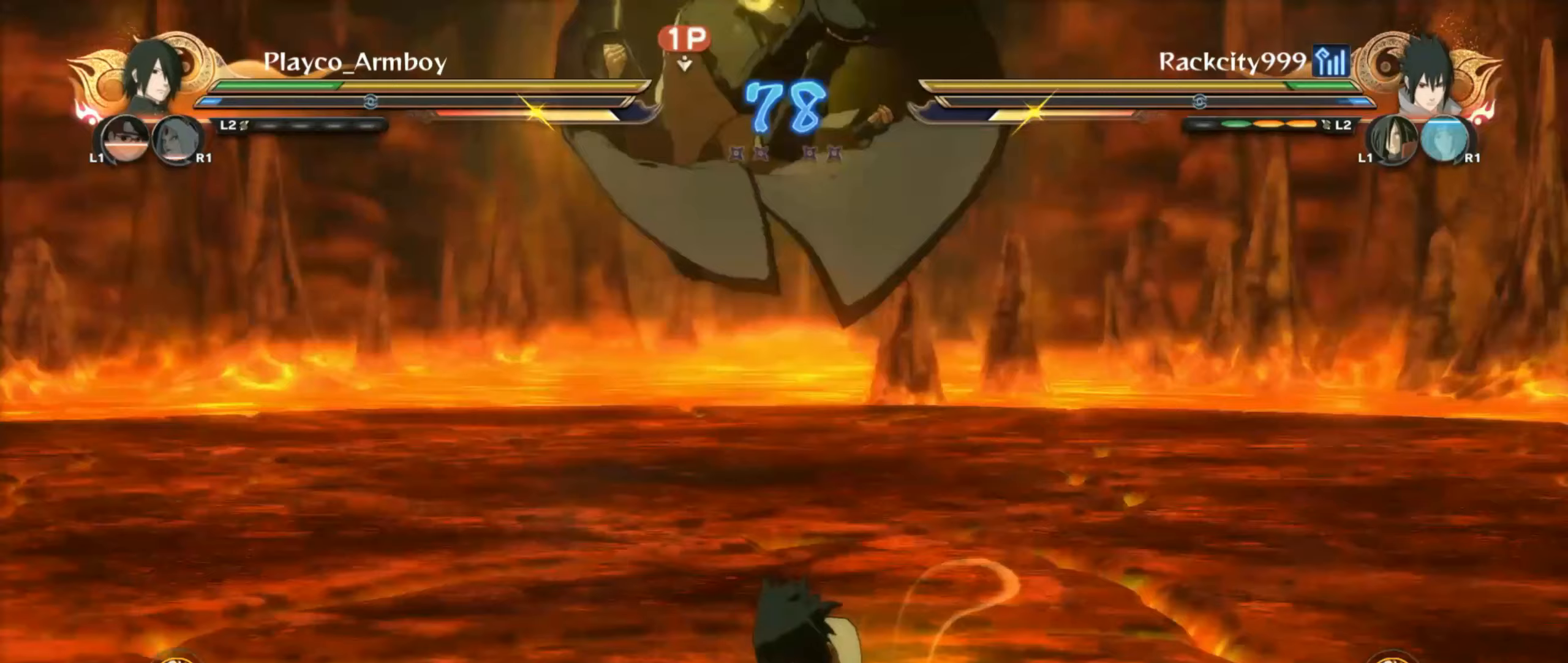
{"dt_ms": 500, "buttons": ["R2"], "left_stick": "center", "right_stick": "center", "events": [[100, "left_stick", "center"], [267, "R2", "down"]]}
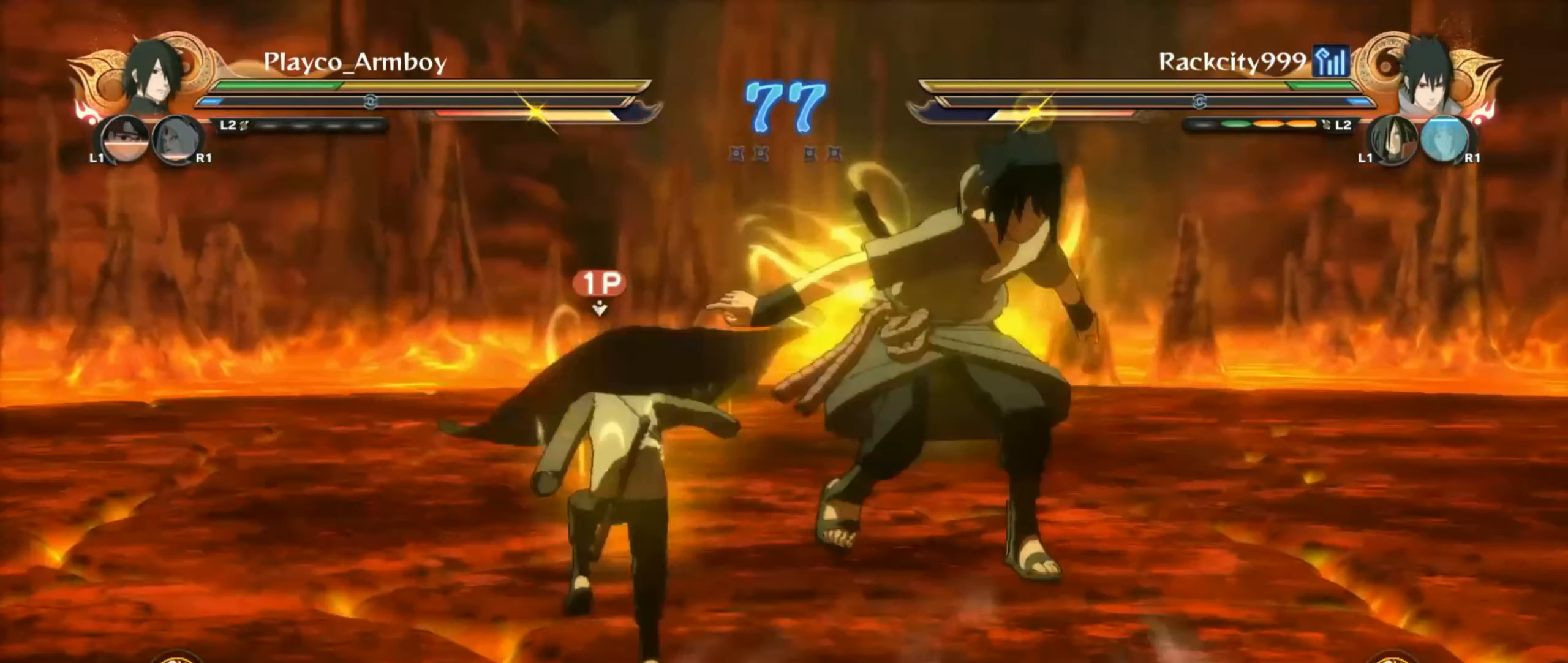
{"dt_ms": 500, "buttons": ["TRIANGLE"], "left_stick": "center", "right_stick": "center", "events": [[350, "TRIANGLE", "down"], [500, "R2", "up"]]}
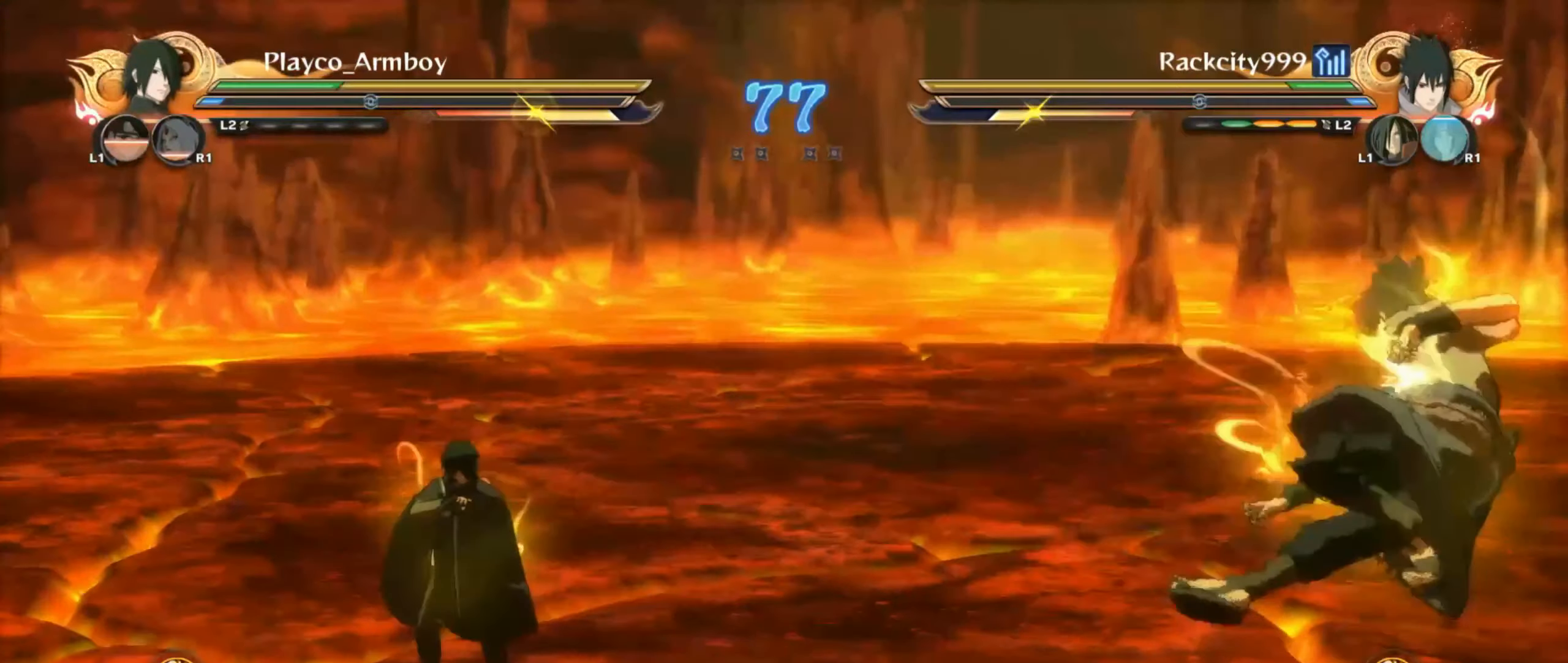
{"dt_ms": 500, "buttons": ["TRIANGLE"], "left_stick": "center", "right_stick": "center", "events": []}
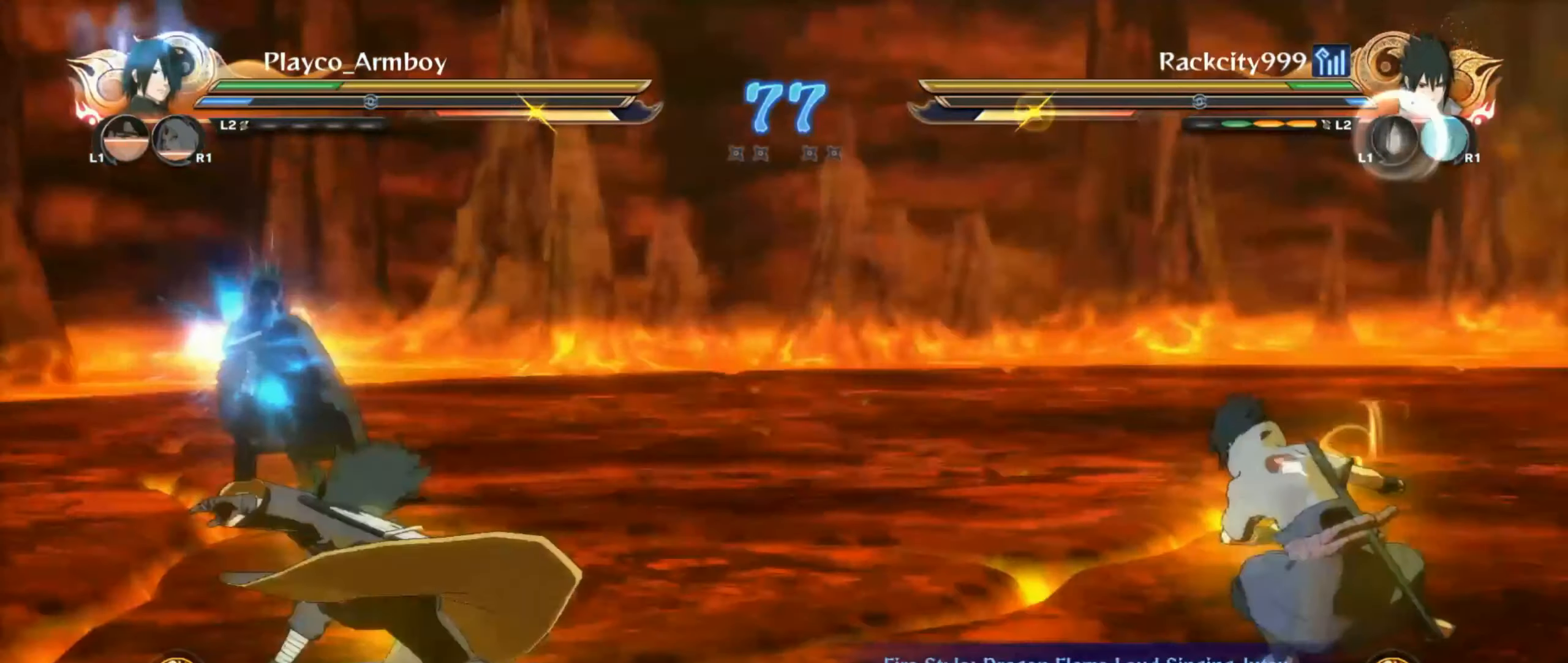
{"dt_ms": 500, "buttons": ["TRIANGLE"], "left_stick": "center", "right_stick": "center", "events": []}
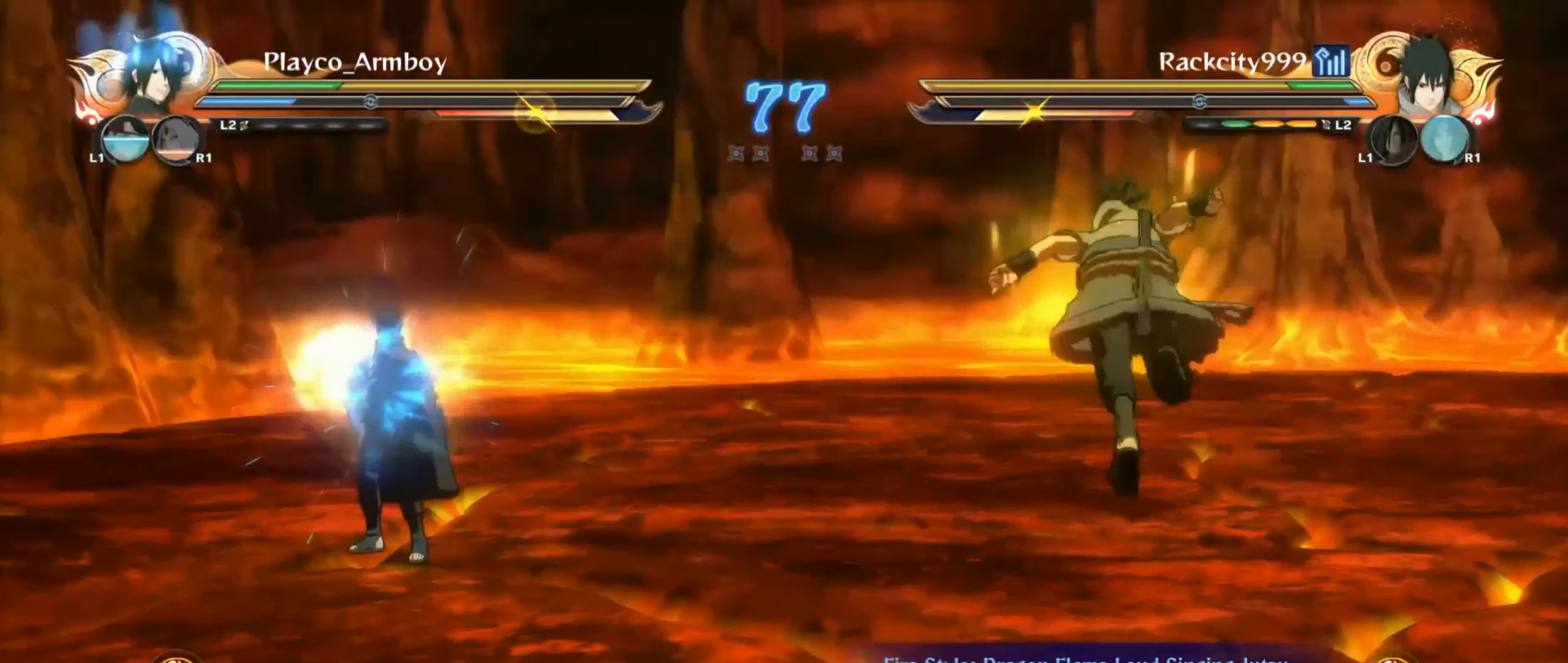
{"dt_ms": 500, "buttons": ["TRIANGLE", "R2"], "left_stick": "center", "right_stick": "center", "events": [[67, "R2", "down"]]}
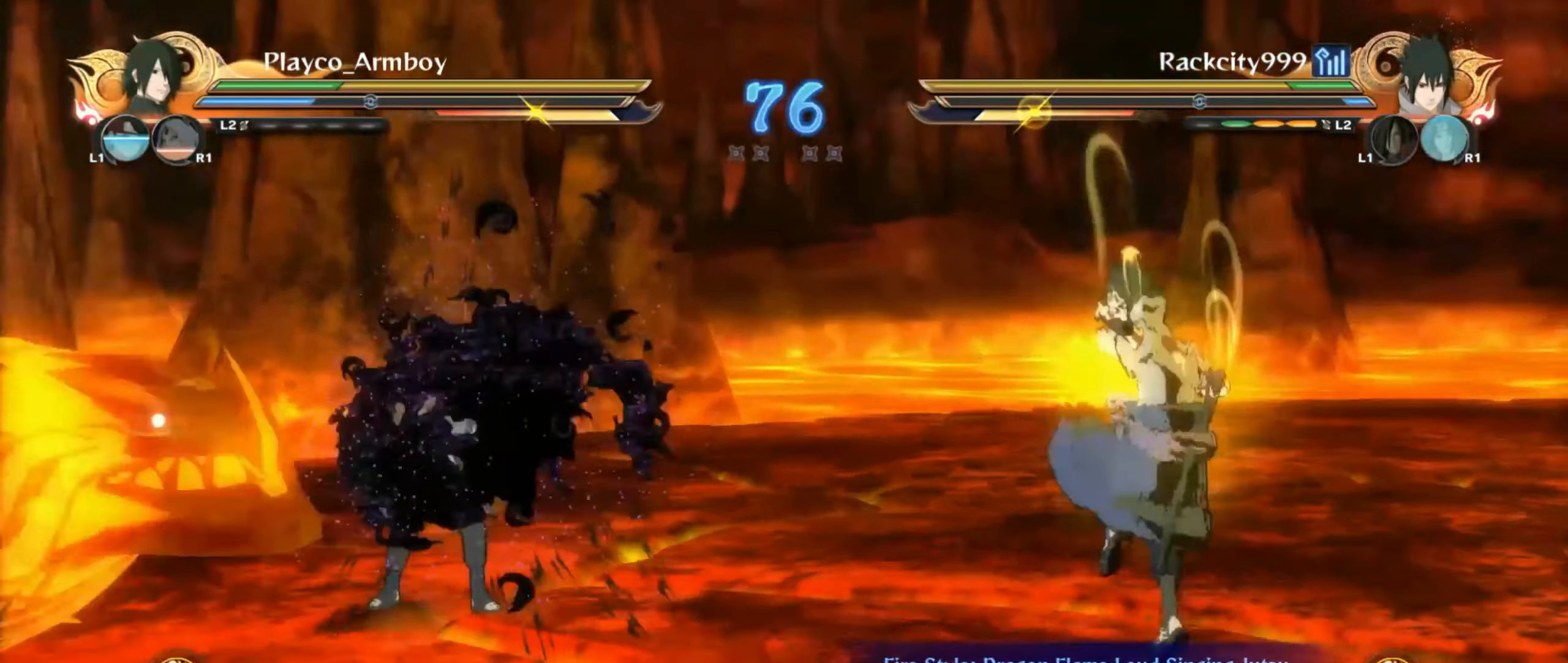
{"dt_ms": 500, "buttons": [], "left_stick": "center", "right_stick": "center", "events": [[117, "R2", "up"], [167, "TRIANGLE", "up"], [267, "left_stick", "left"], [400, "left_stick", "down-left"], [450, "CROSS", "down"], [500, "CROSS", "up"], [500, "left_stick", "center"]]}
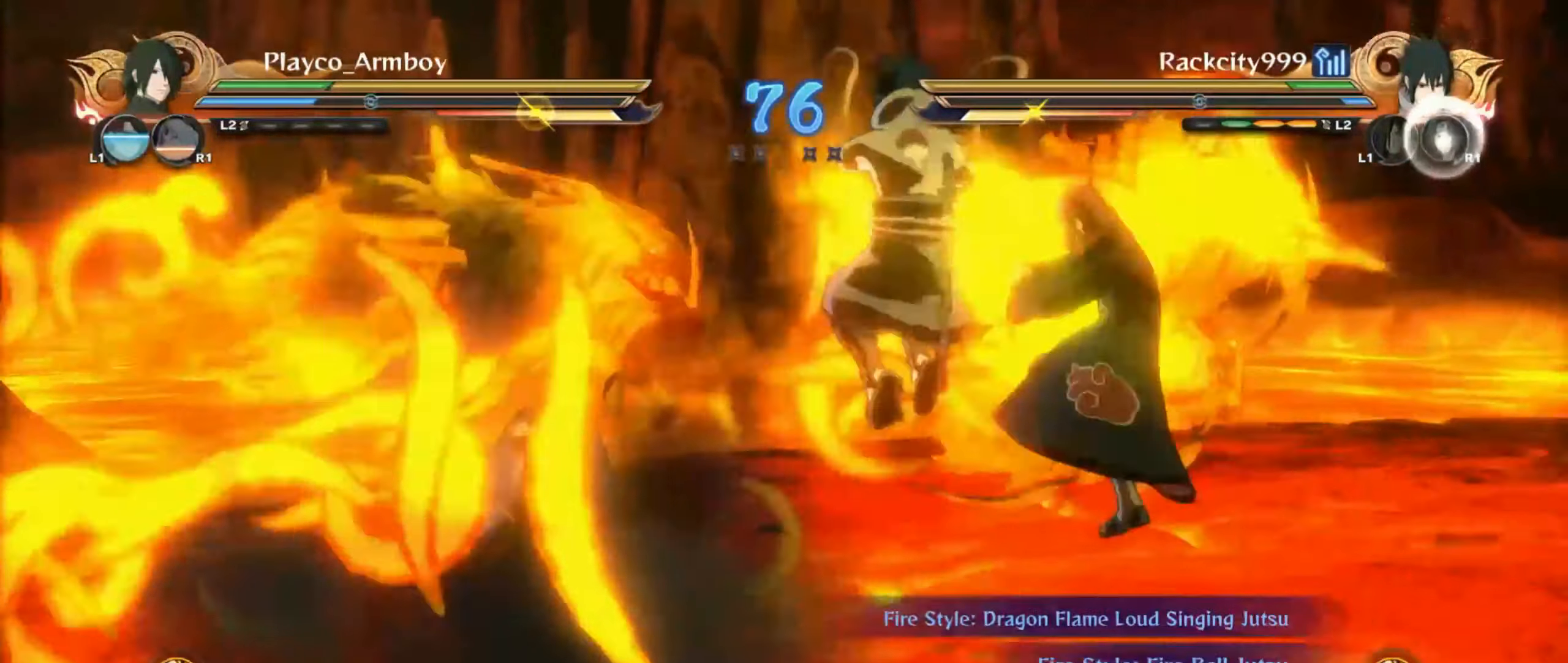
{"dt_ms": 1000, "buttons": [], "left_stick": "center", "right_stick": "center"}
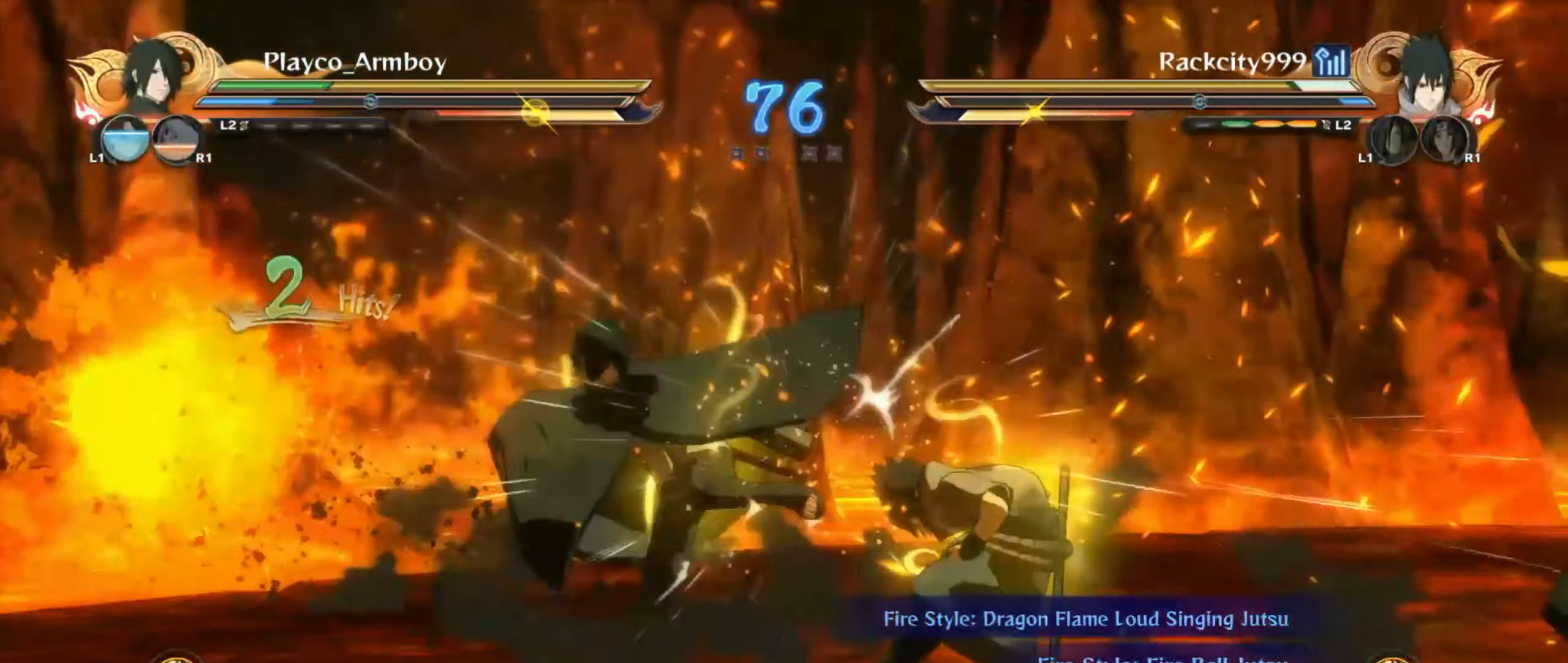
{"dt_ms": 500, "buttons": [], "left_stick": "up-right", "right_stick": "center"}
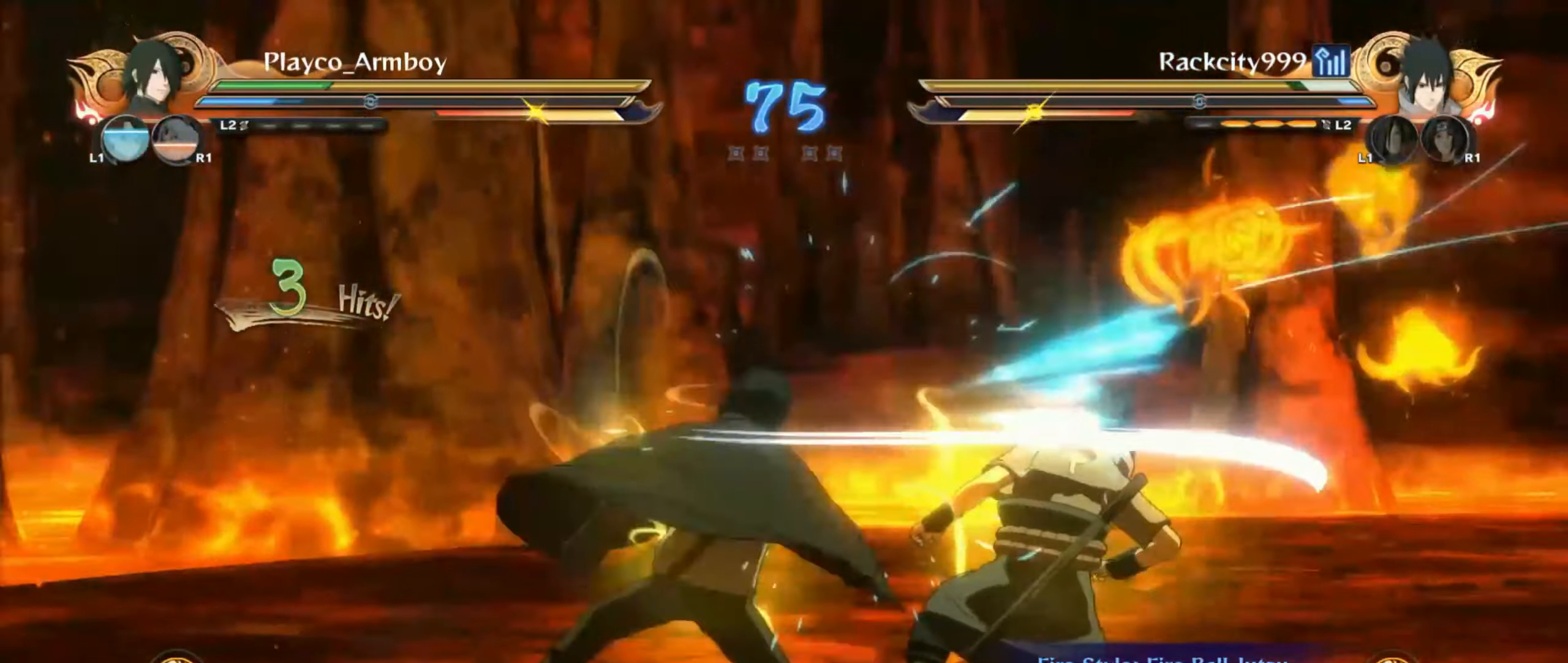
{"dt_ms": 500, "buttons": ["R2"], "left_stick": "center", "right_stick": "down-left", "events": [[50, "TRIANGLE", "down"], [50, "left_stick", "center"], [100, "TRIANGLE", "up"], [117, "CROSS", "down"], [200, "CROSS", "up"], [367, "R2", "down"], [500, "right_stick", "down-left"]]}
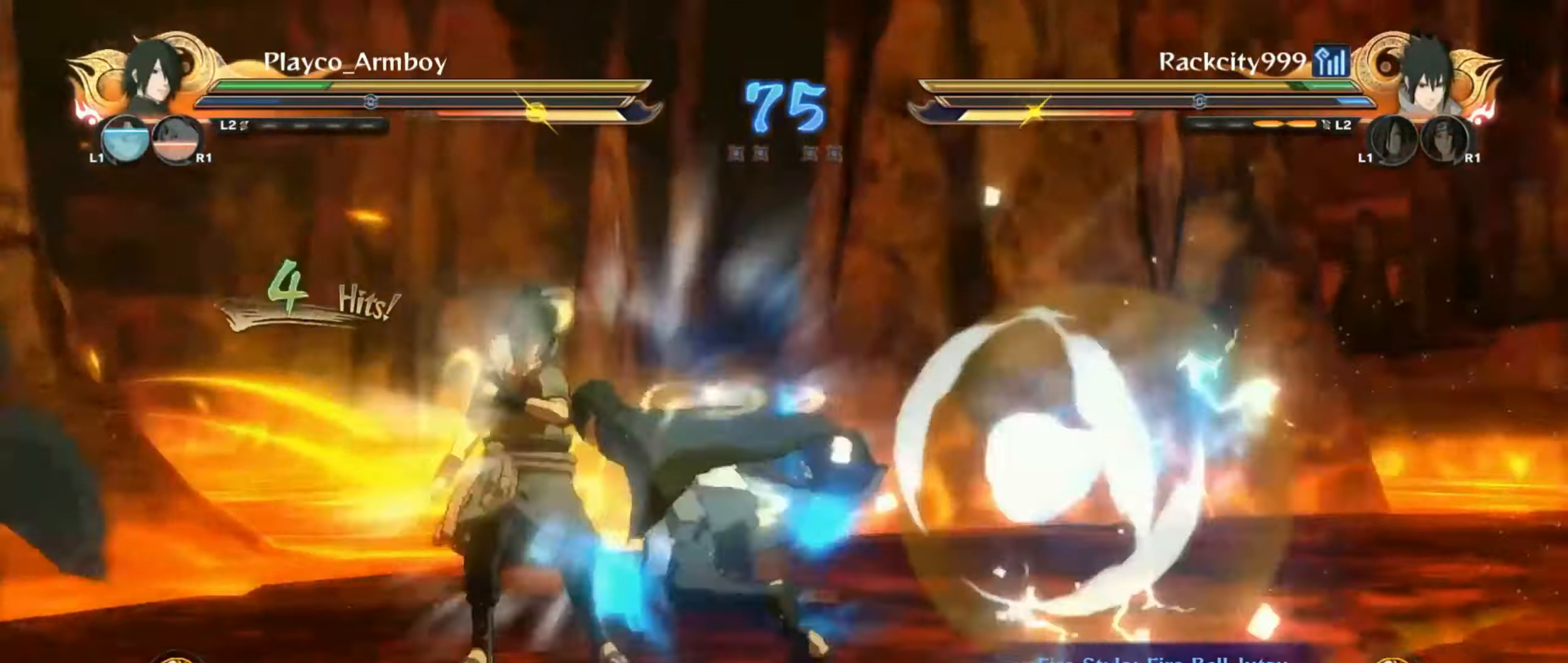
{"dt_ms": 500, "buttons": ["L2"], "left_stick": "left", "right_stick": "center", "events": [[267, "right_stick", "center"], [300, "R2", "up"], [317, "right_stick", "left"], [367, "CIRCLE", "down"], [417, "right_stick", "center"], [450, "CIRCLE", "up"], [450, "left_stick", "left"], [467, "L2", "down"]]}
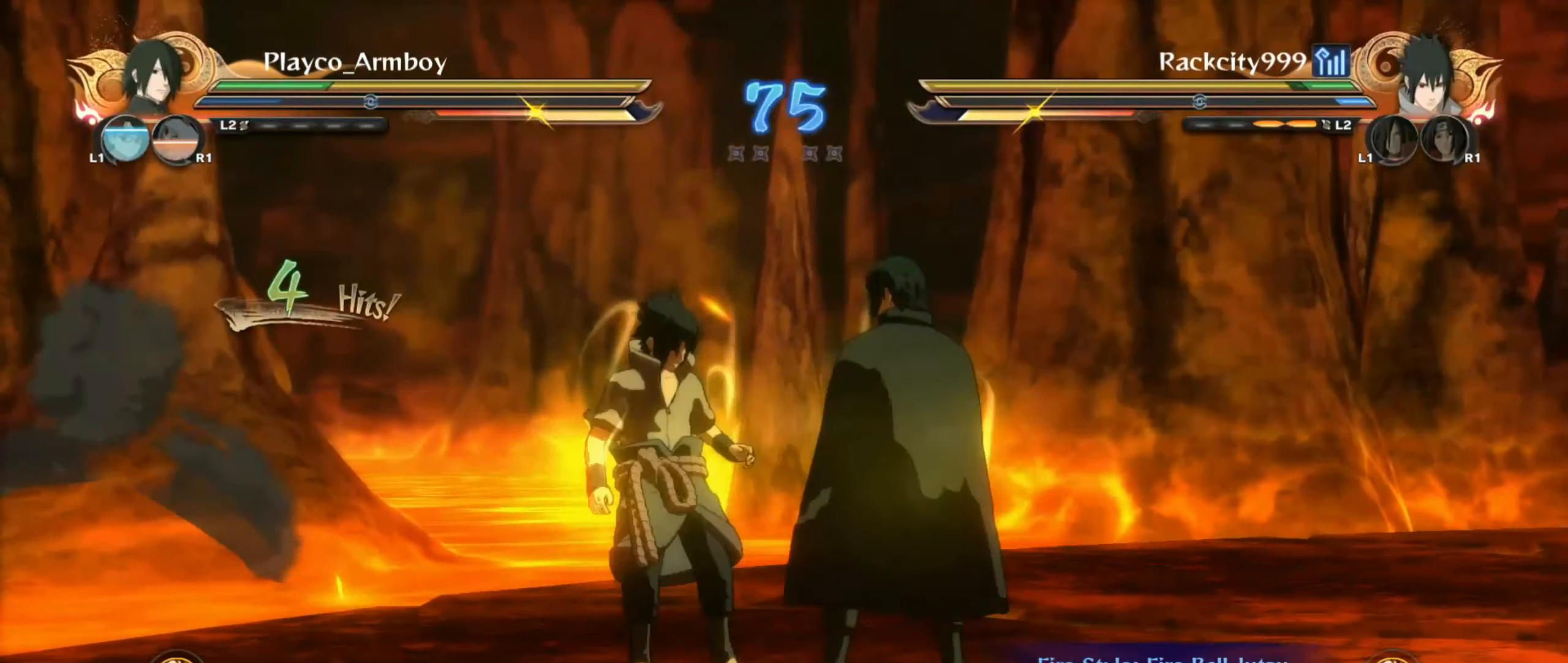
{"dt_ms": 500, "buttons": [], "left_stick": "center", "right_stick": "center", "events": [[50, "CIRCLE", "down"], [50, "left_stick", "up-left"], [100, "CIRCLE", "up"], [100, "L2", "up"], [167, "CIRCLE", "down"], [267, "CIRCLE", "up"], [350, "CIRCLE", "down"], [500, "CIRCLE", "up"], [500, "left_stick", "center"]]}
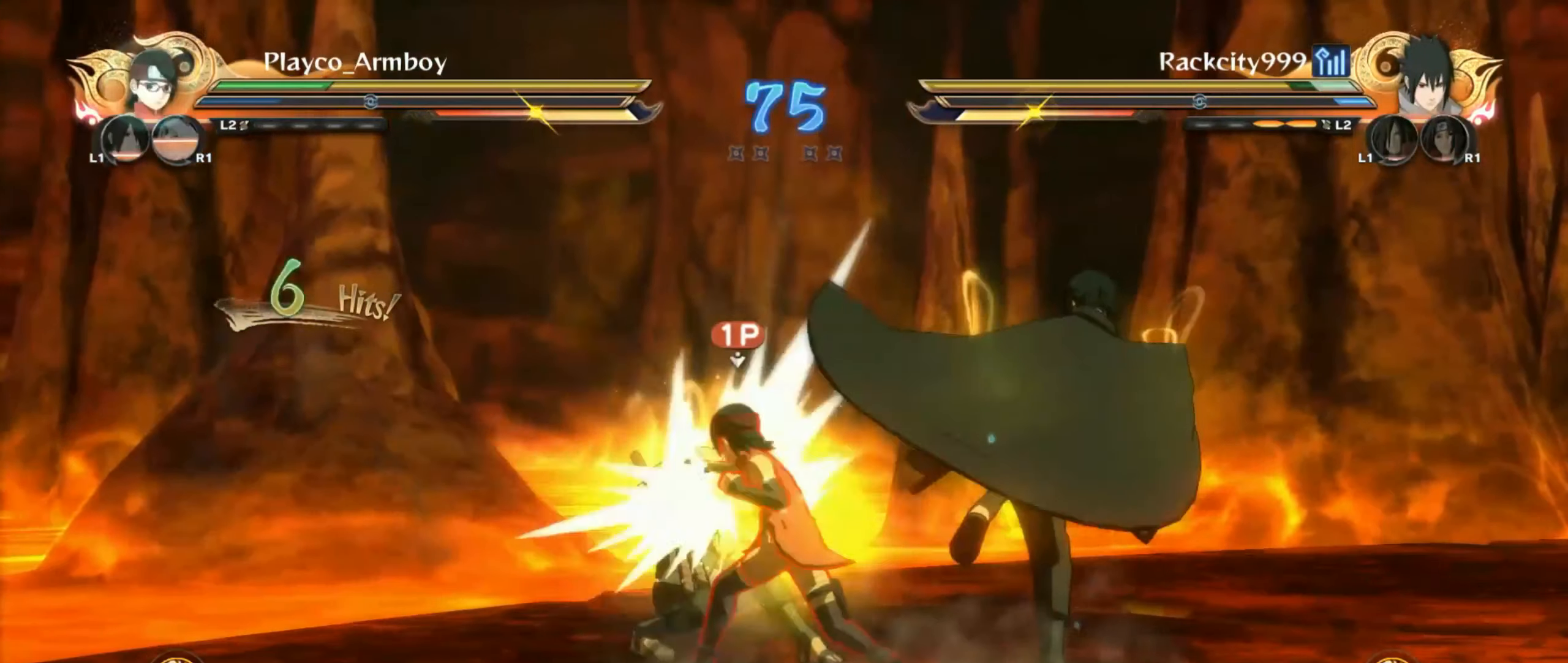
{"dt_ms": 500, "buttons": [], "left_stick": "right", "right_stick": "center", "events": [[267, "left_stick", "right"], [300, "CROSS", "down"], [367, "CROSS", "up"], [367, "SQUARE", "down"], [500, "SQUARE", "up"]]}
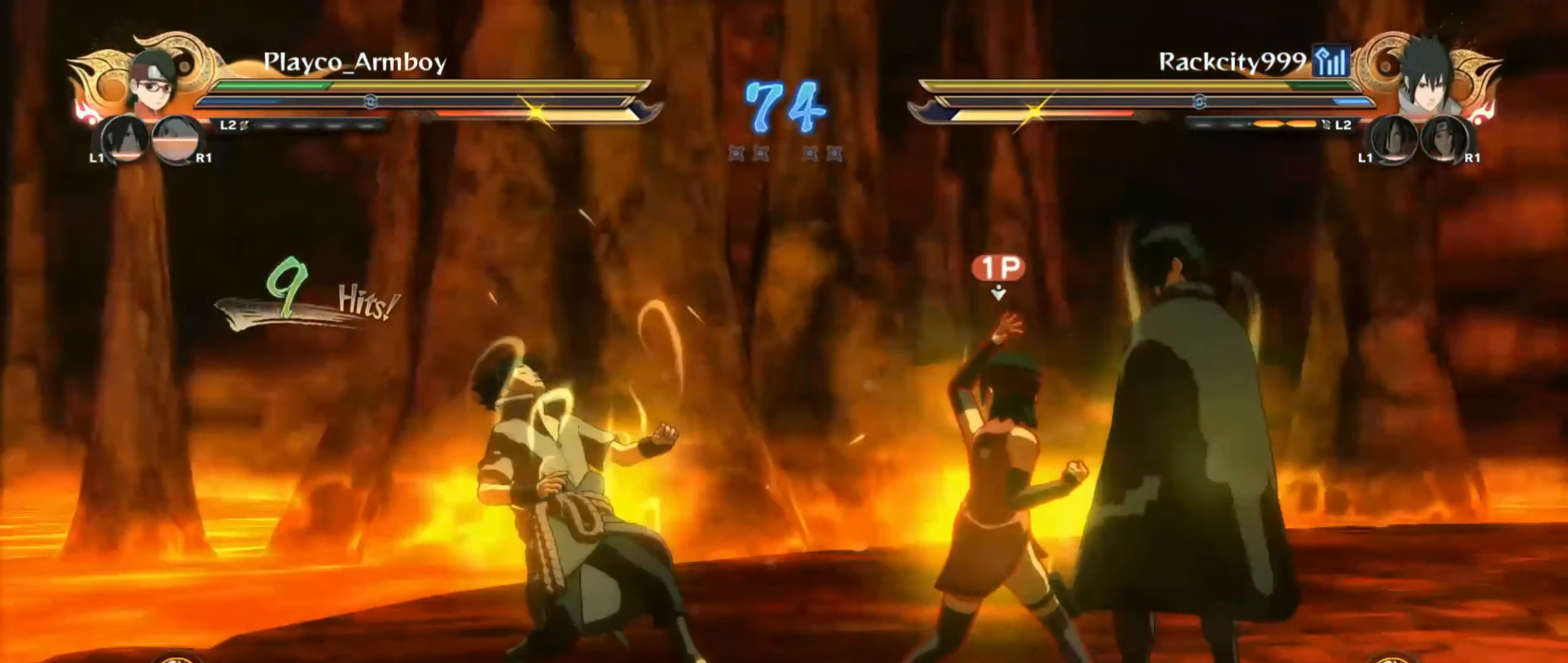
{"dt_ms": 500, "buttons": ["R2"], "left_stick": "center", "right_stick": "center", "events": [[117, "R2", "down"], [267, "R2", "up"], [400, "left_stick", "center"], [500, "R2", "down"]]}
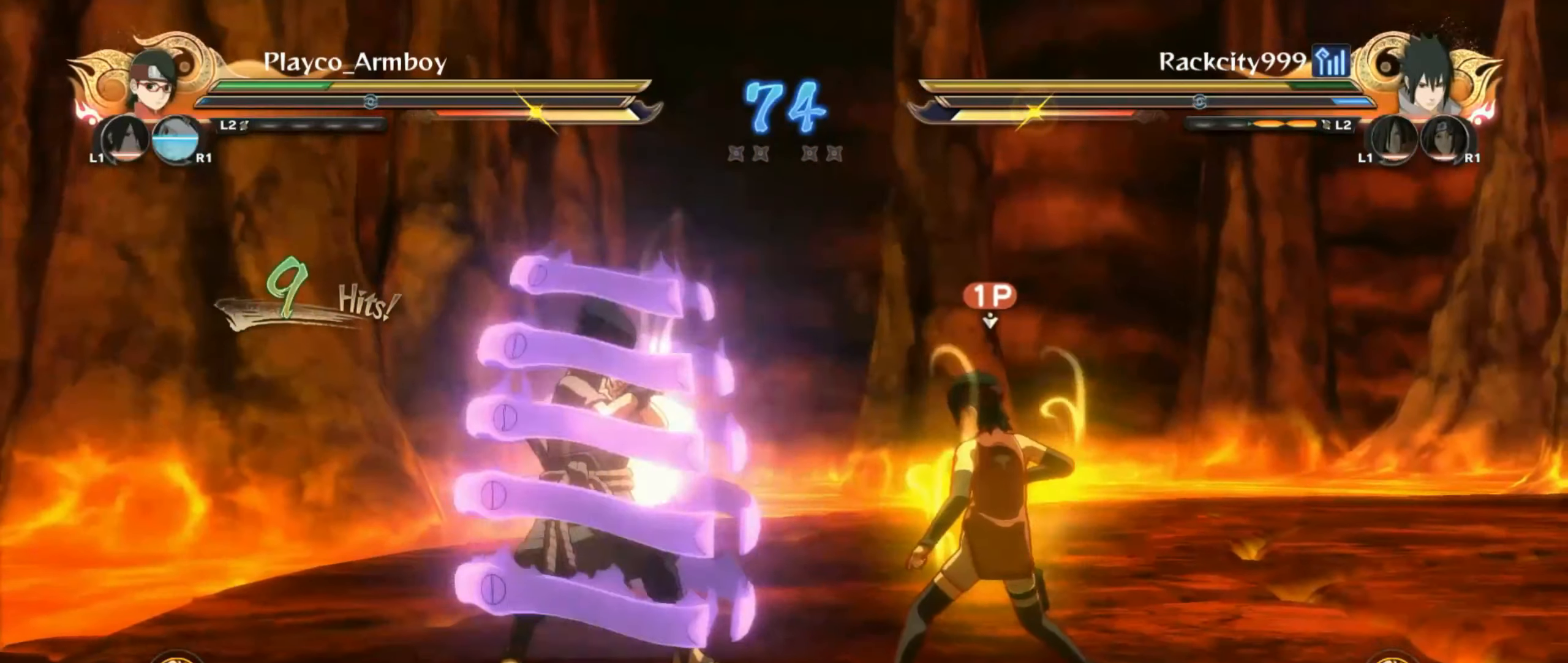
{"dt_ms": 500, "buttons": ["R2"], "left_stick": "center", "right_stick": "center", "events": [[17, "CROSS", "down"], [250, "CROSS", "up"]]}
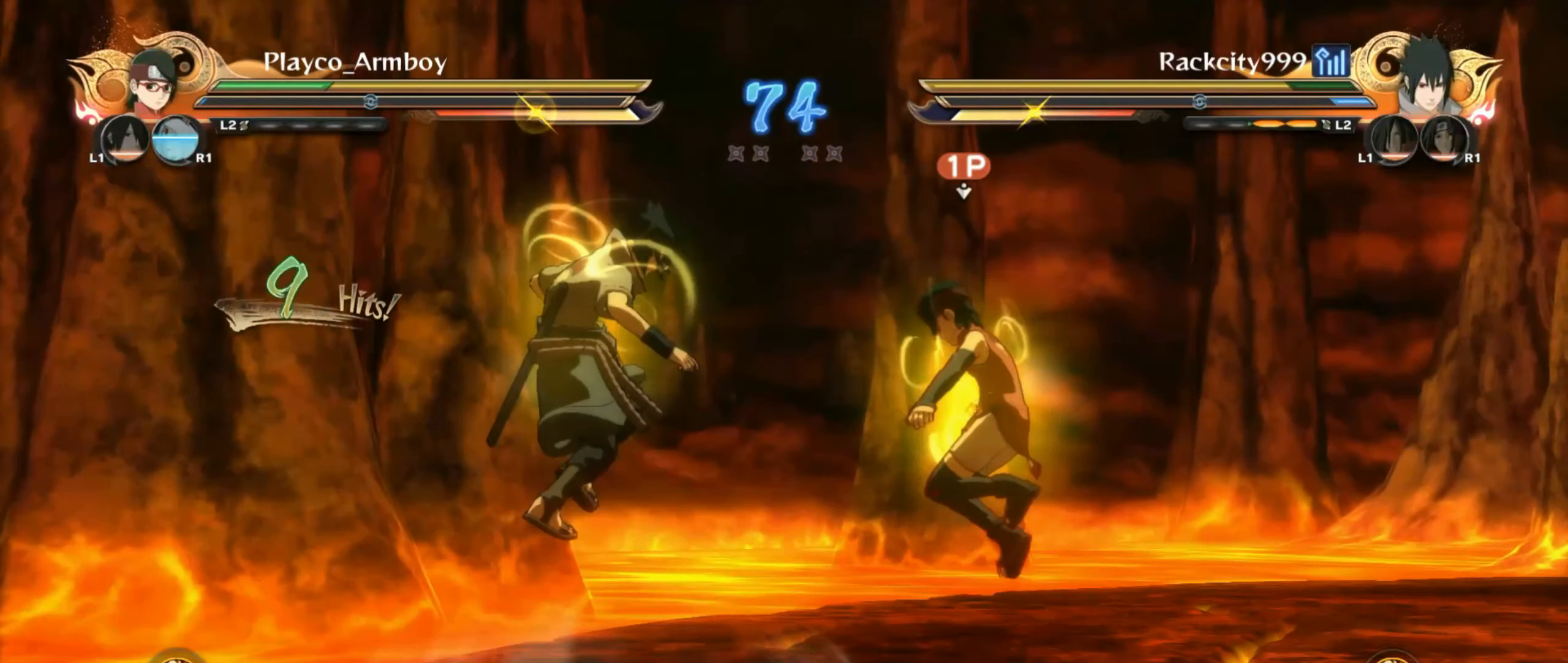
{"dt_ms": 500, "buttons": ["R2"], "left_stick": "center", "right_stick": "center", "events": []}
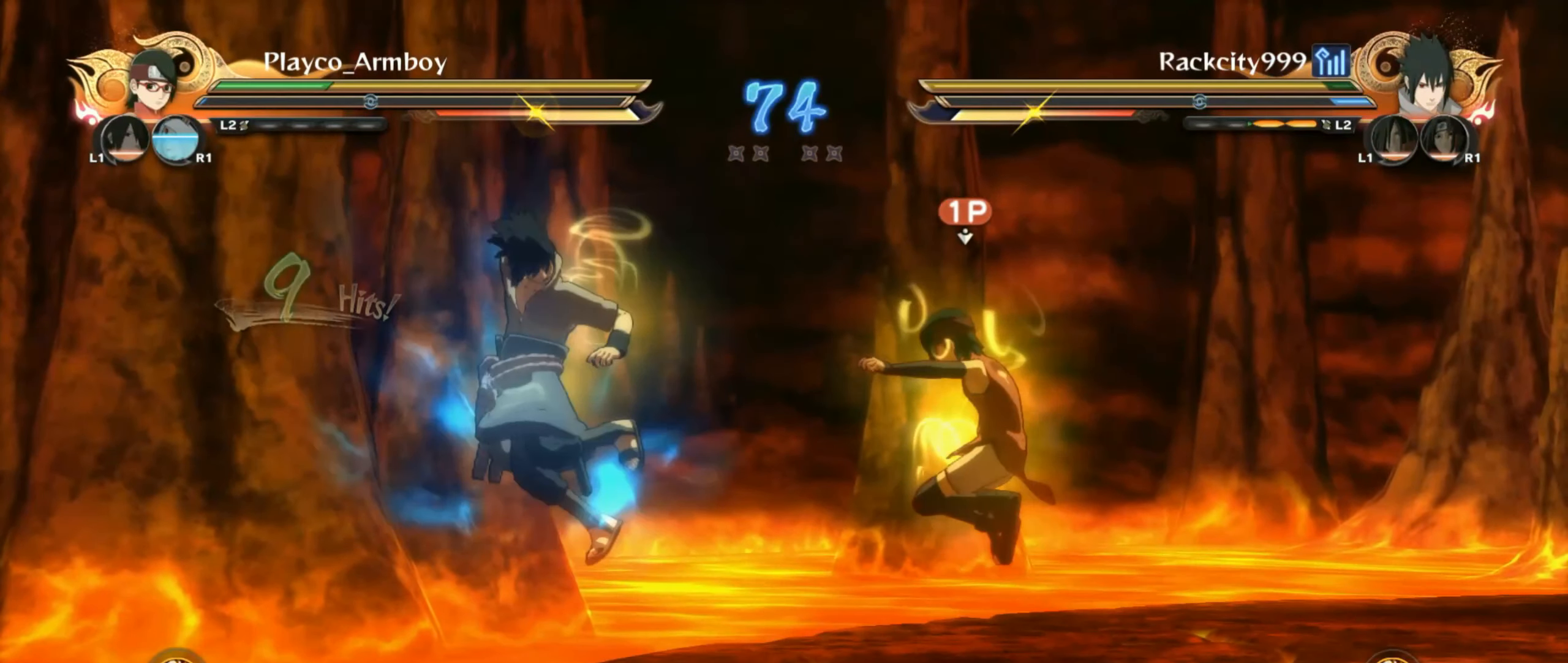
{"dt_ms": 500, "buttons": ["R2"], "left_stick": "center", "right_stick": "center", "events": []}
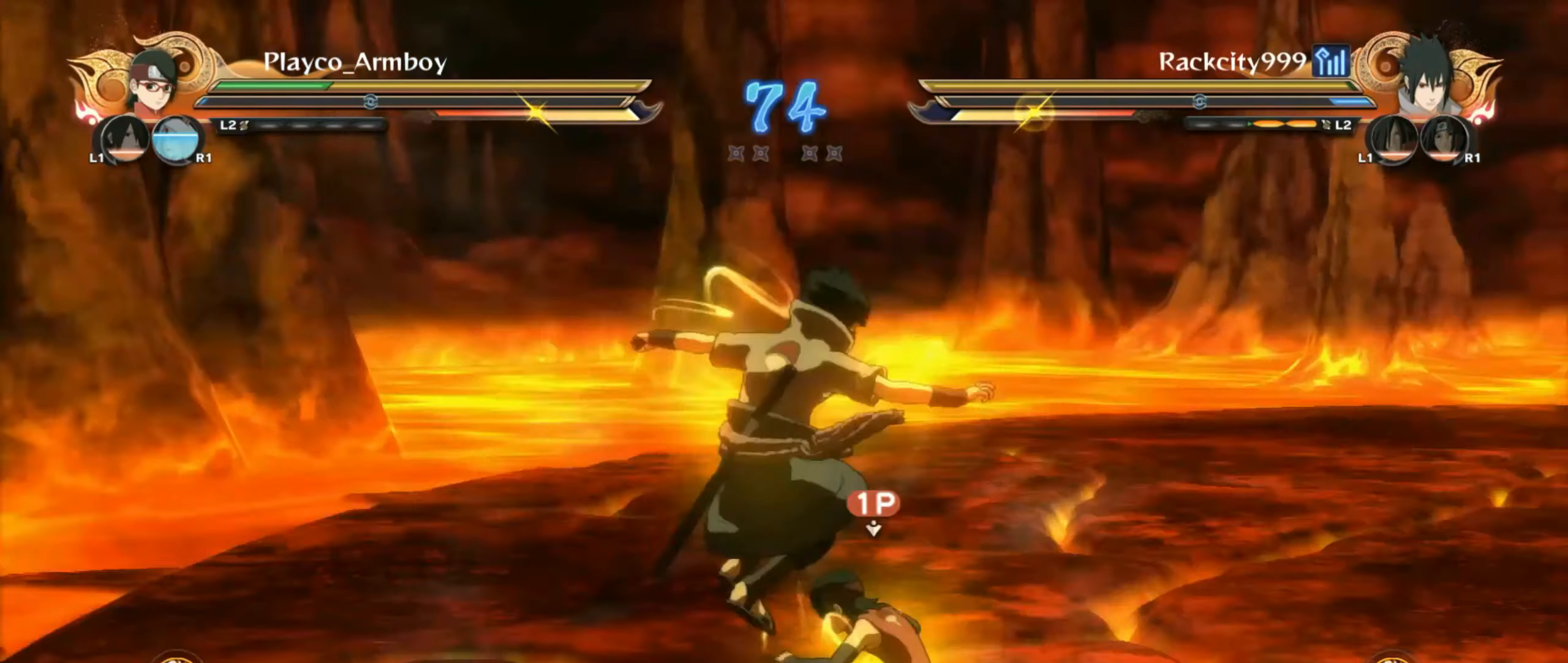
{"dt_ms": 500, "buttons": ["R2"], "left_stick": "down-right", "right_stick": "center", "events": [[117, "R2", "up"], [150, "left_stick", "up"], [267, "CIRCLE", "down"], [317, "CIRCLE", "up"], [417, "left_stick", "center"], [450, "R2", "down"], [500, "left_stick", "down-right"]]}
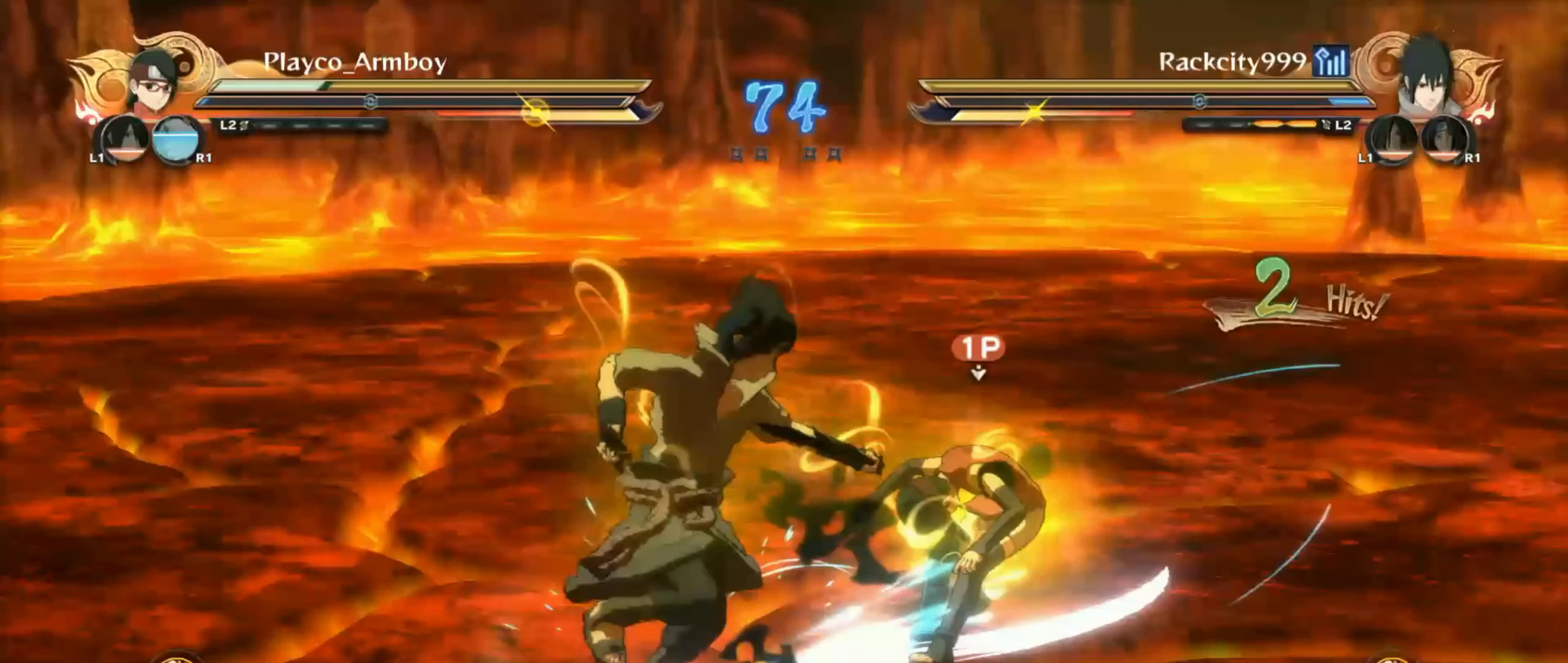
{"dt_ms": 500, "buttons": ["R2"], "left_stick": "down-right", "right_stick": "center", "events": []}
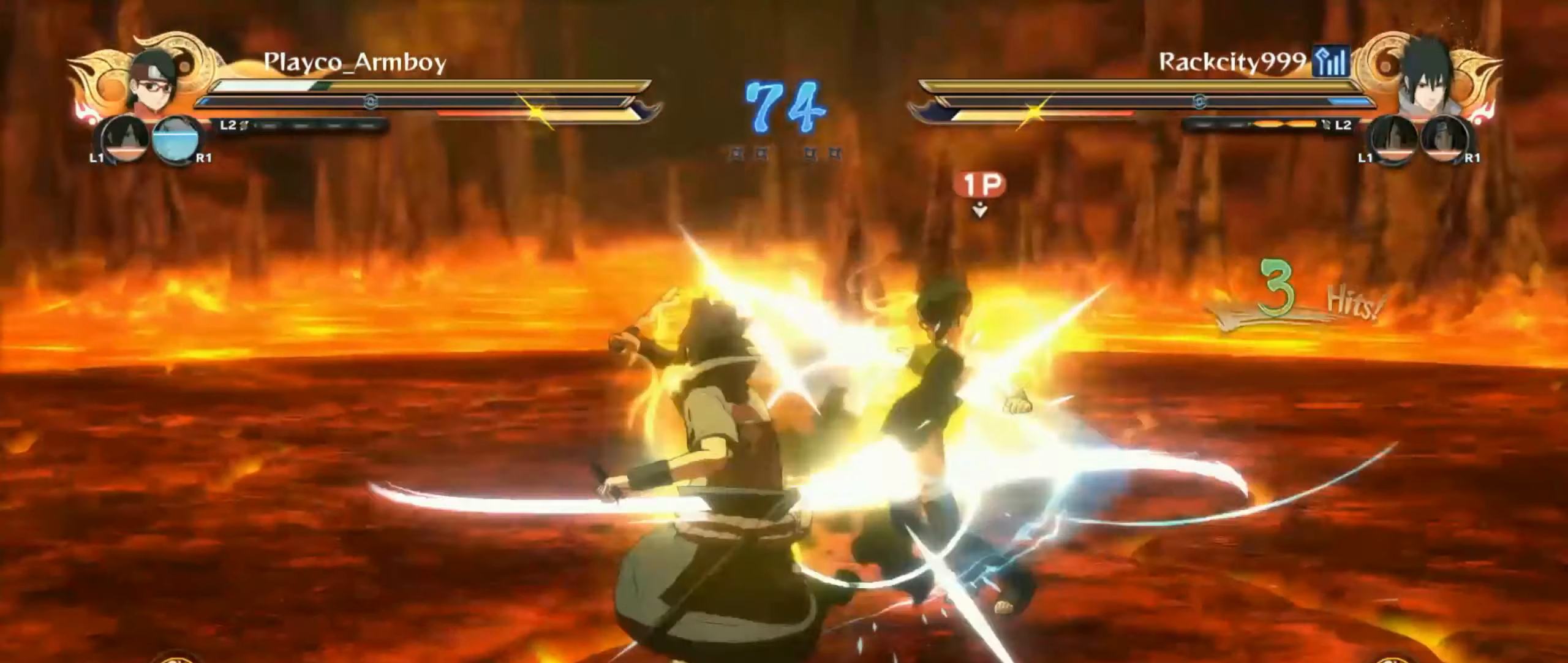
{"dt_ms": 500, "buttons": ["R2"], "left_stick": "center", "right_stick": "center", "events": [[250, "left_stick", "center"], [300, "right_stick", "down-left"], [400, "right_stick", "center"]]}
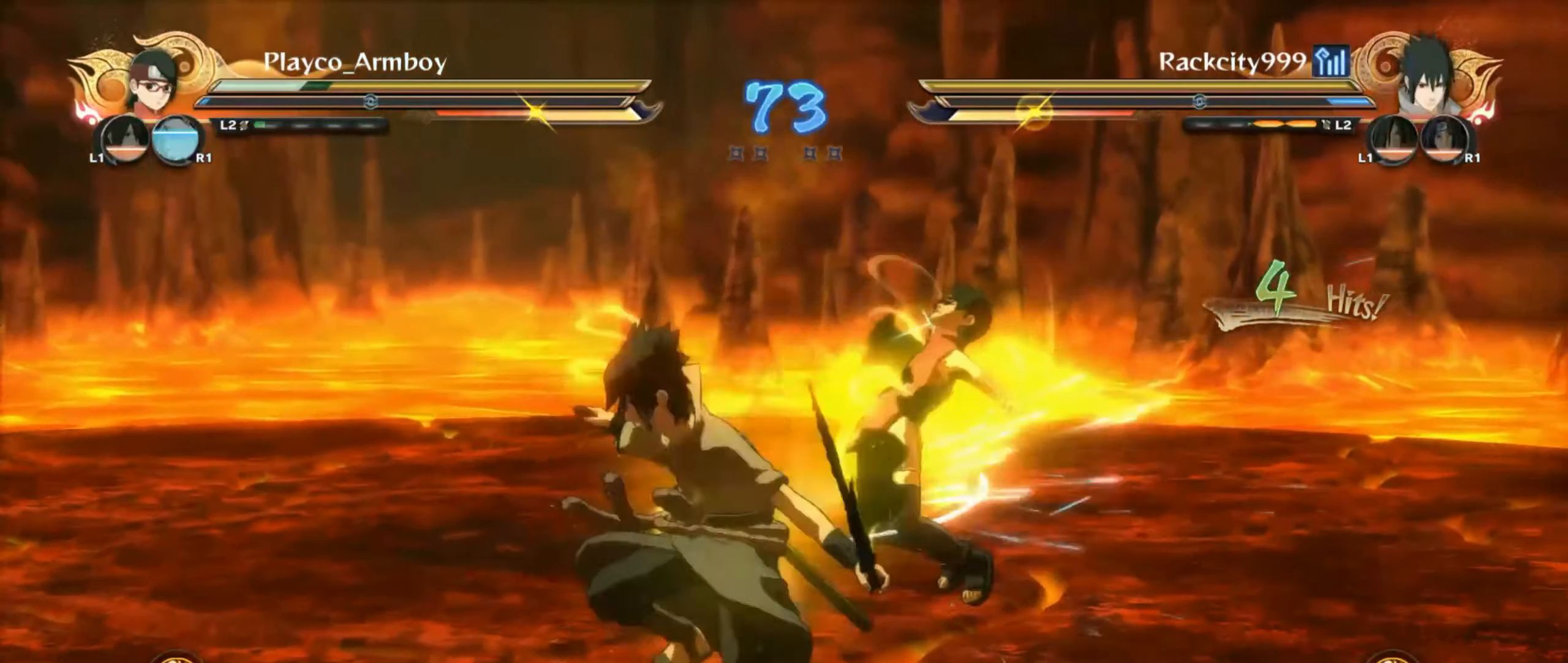
{"dt_ms": 500, "buttons": ["CROSS"], "left_stick": "center", "right_stick": "center", "events": [[350, "R2", "up"], [500, "CROSS", "down"]]}
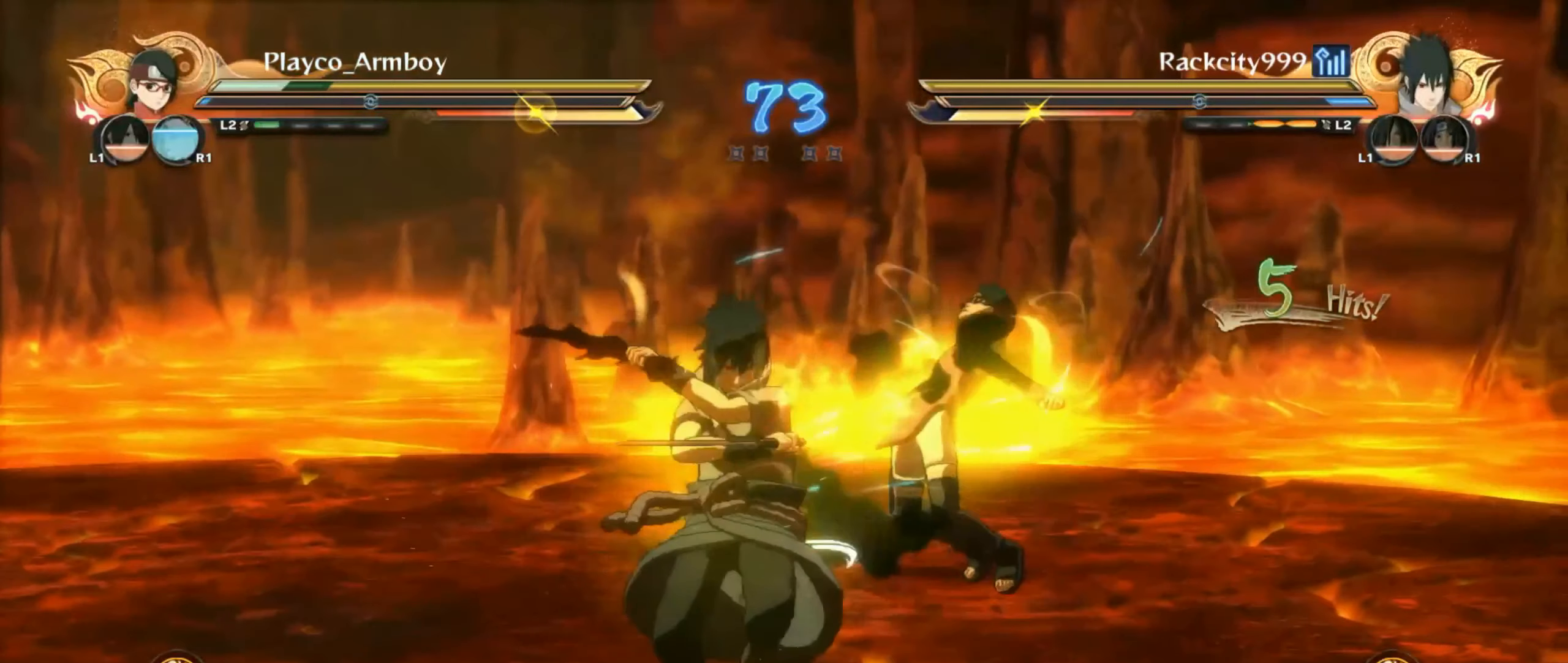
{"dt_ms": 500, "buttons": ["CROSS"], "left_stick": "center", "right_stick": "center", "events": []}
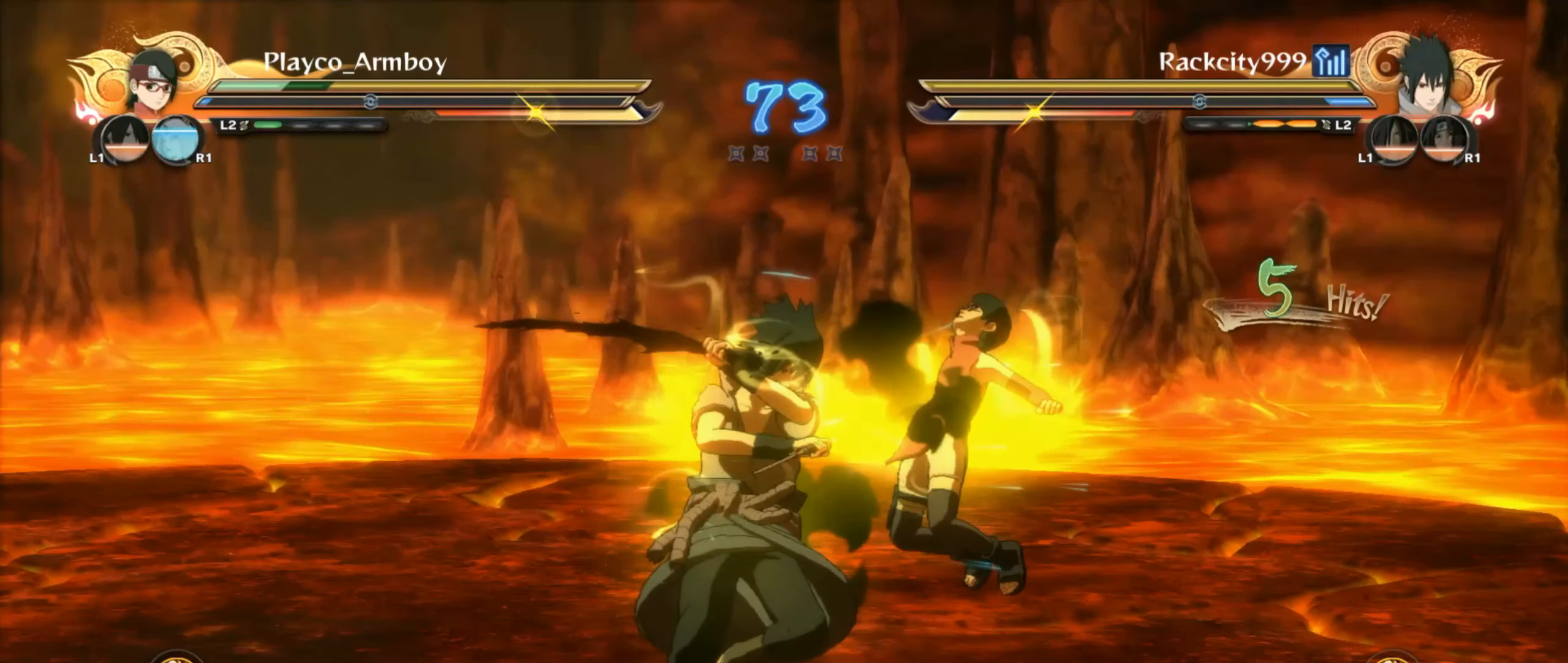
{"dt_ms": 500, "buttons": ["CIRCLE"], "left_stick": "center", "right_stick": "right", "events": [[400, "CROSS", "up"], [400, "right_stick", "right"], [450, "TRIANGLE", "down"], [500, "CIRCLE", "down"], [500, "TRIANGLE", "up"]]}